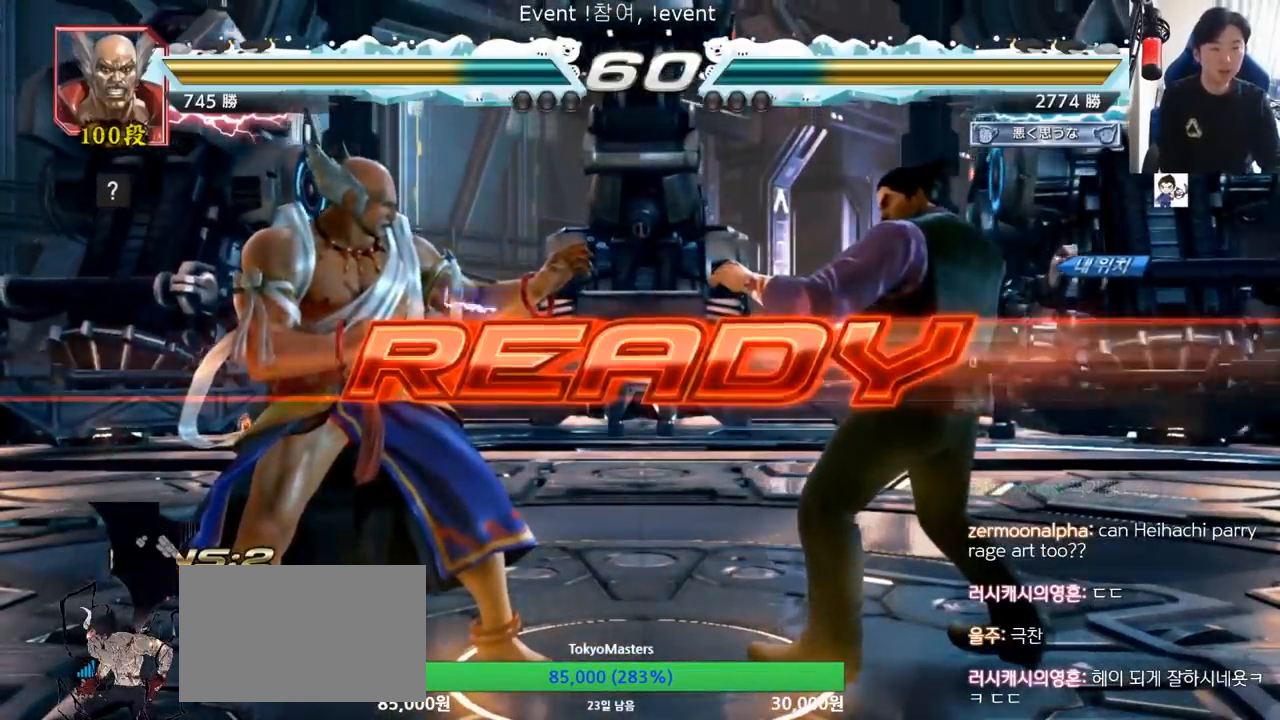
Gameplay with a controller (arcade stick); each line is a JSON object with the inputs held at the frame after it. "events" lists button and stick changes between this image and that frame as [ms after this image, input, new state], when the widget could be followed in between. Not read: L3 R3.
{"buttons": ["SQUARE", "TRIANGLE"], "left_stick": "center", "events": [[450, "TRIANGLE", "down"], [484, "SQUARE", "down"]]}
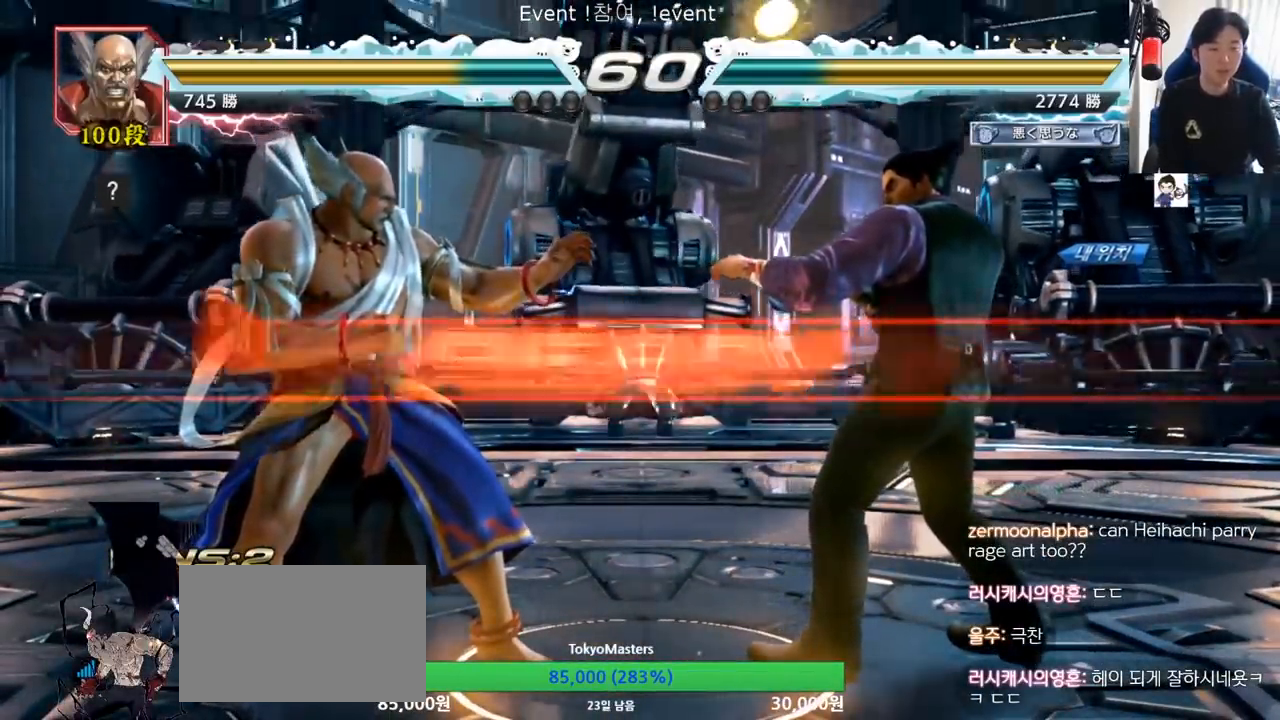
{"buttons": ["TRIANGLE"], "left_stick": "center", "events": [[67, "TRIANGLE", "up"], [84, "SQUARE", "up"], [167, "TRIANGLE", "down"], [201, "SQUARE", "down"], [217, "left_stick", "down"], [284, "TRIANGLE", "up"], [301, "TRIANGLE", "down"], [351, "TRIANGLE", "up"], [351, "left_stick", "center"], [401, "TRIANGLE", "down"], [468, "SQUARE", "up"]]}
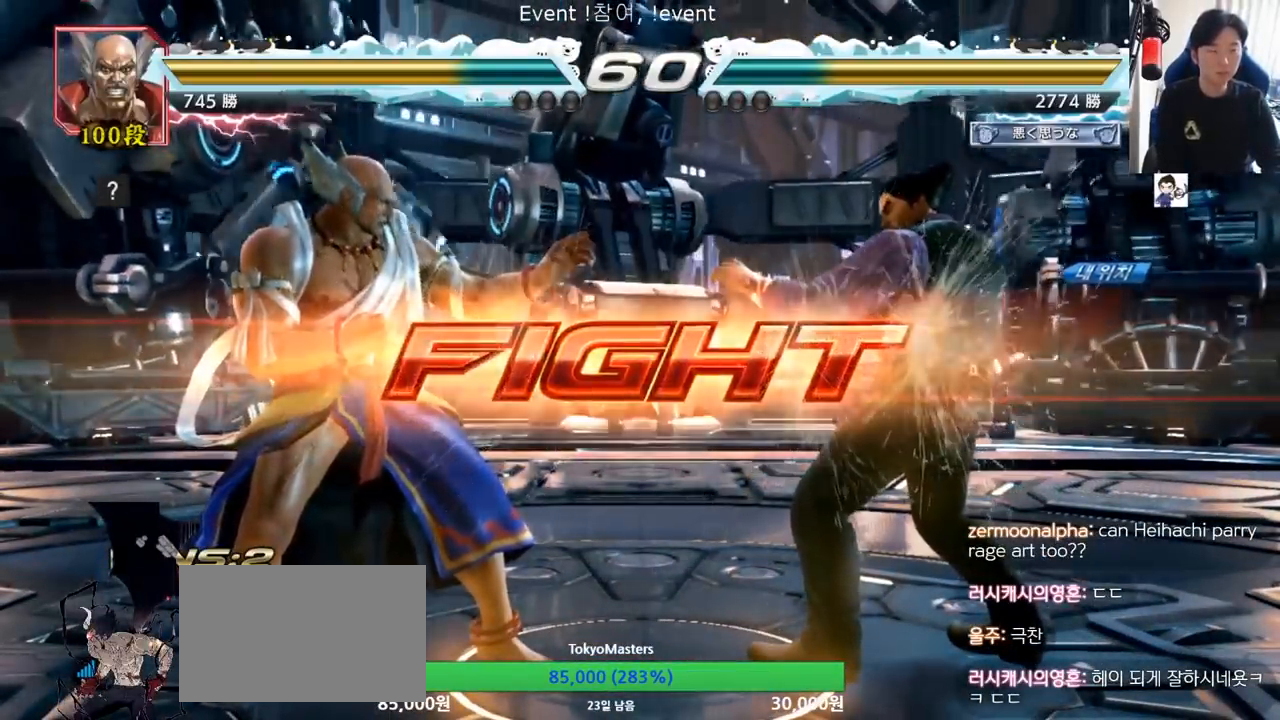
{"buttons": [], "left_stick": "center", "events": [[33, "TRIANGLE", "up"], [183, "left_stick", "right"], [350, "left_stick", "down"], [417, "left_stick", "center"]]}
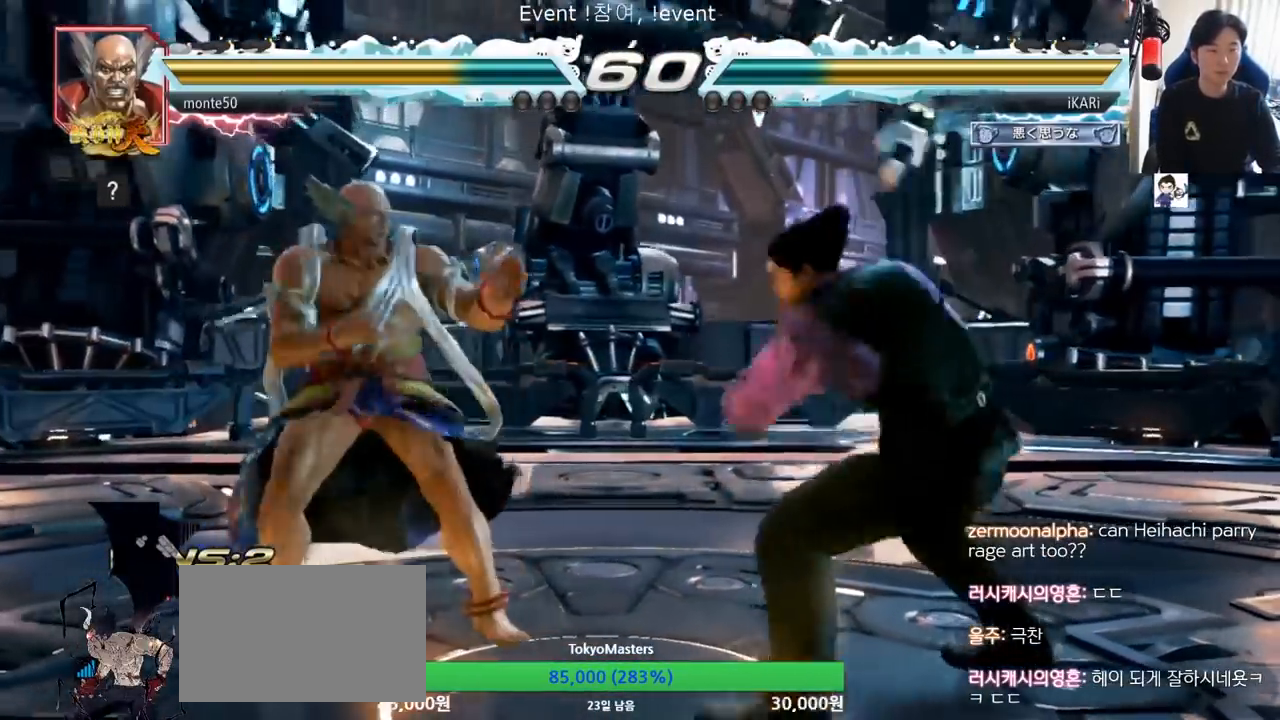
{"buttons": [], "left_stick": "center", "events": [[184, "left_stick", "right"], [317, "left_stick", "down"], [384, "left_stick", "center"]]}
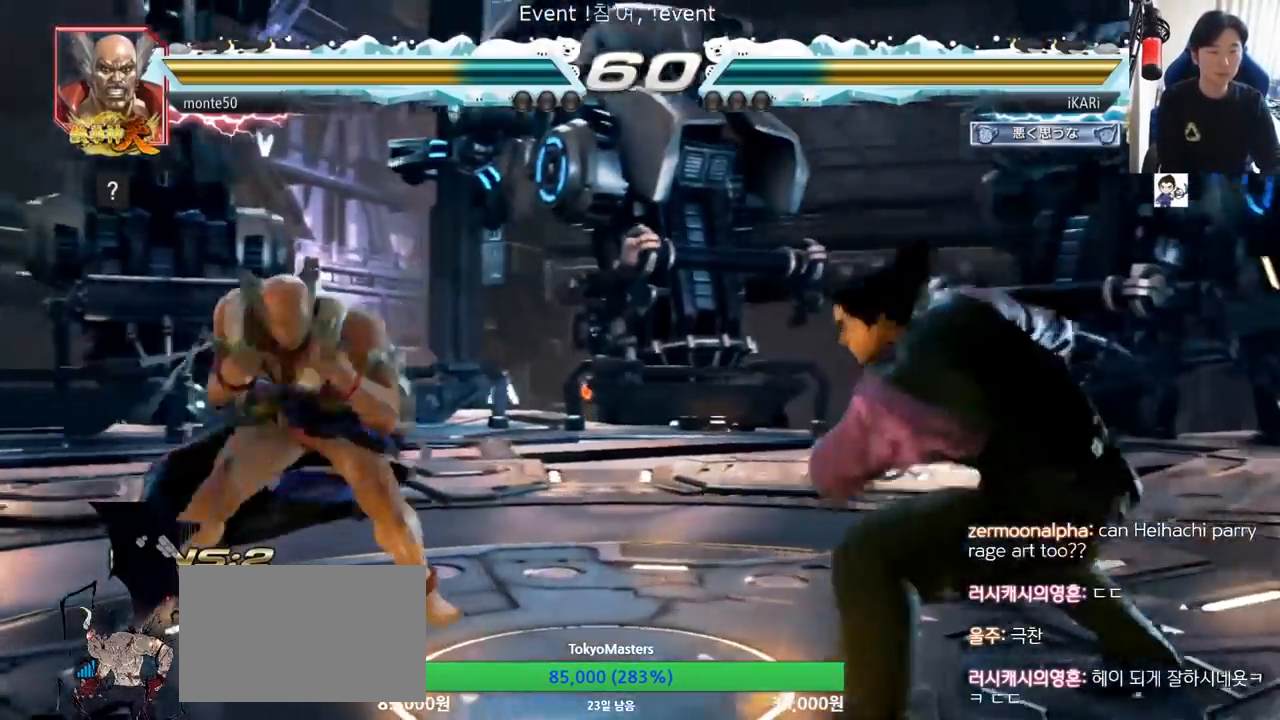
{"buttons": [], "left_stick": "left", "events": [[117, "left_stick", "down"], [234, "left_stick", "left"]]}
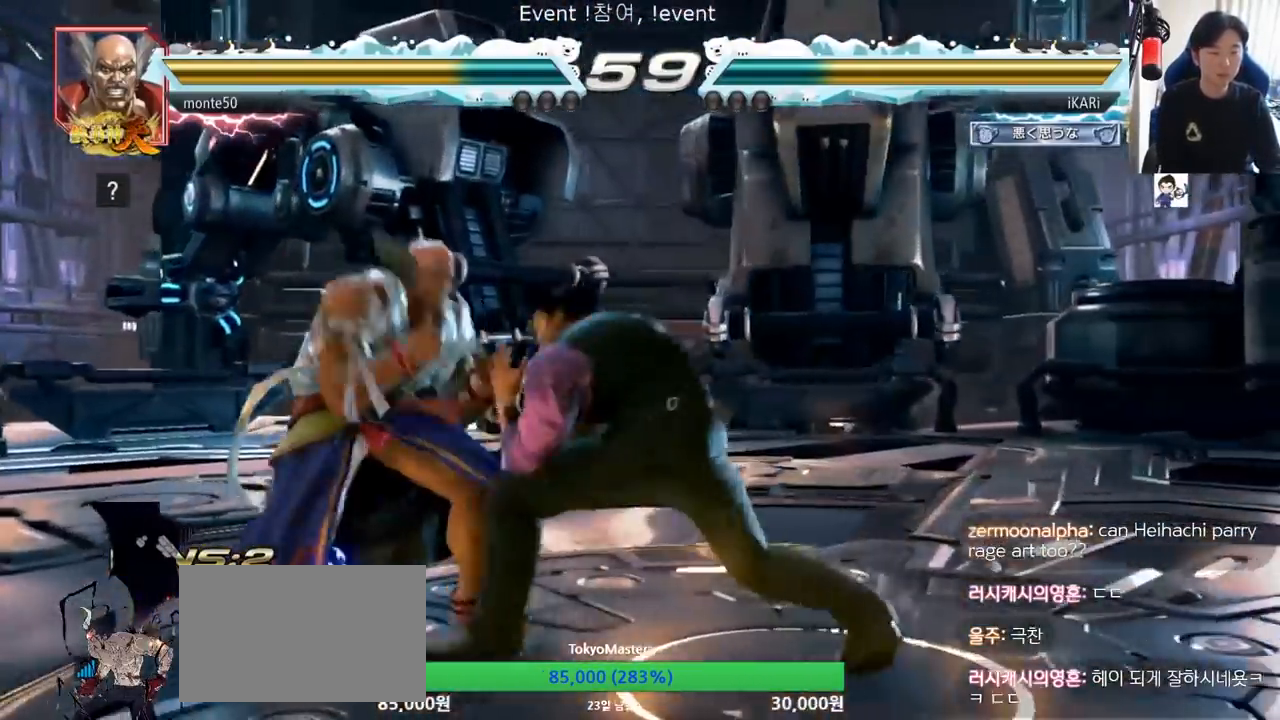
{"buttons": [], "left_stick": "center", "events": [[67, "left_stick", "down"], [184, "left_stick", "left"], [317, "left_stick", "center"], [418, "left_stick", "down"], [484, "left_stick", "center"]]}
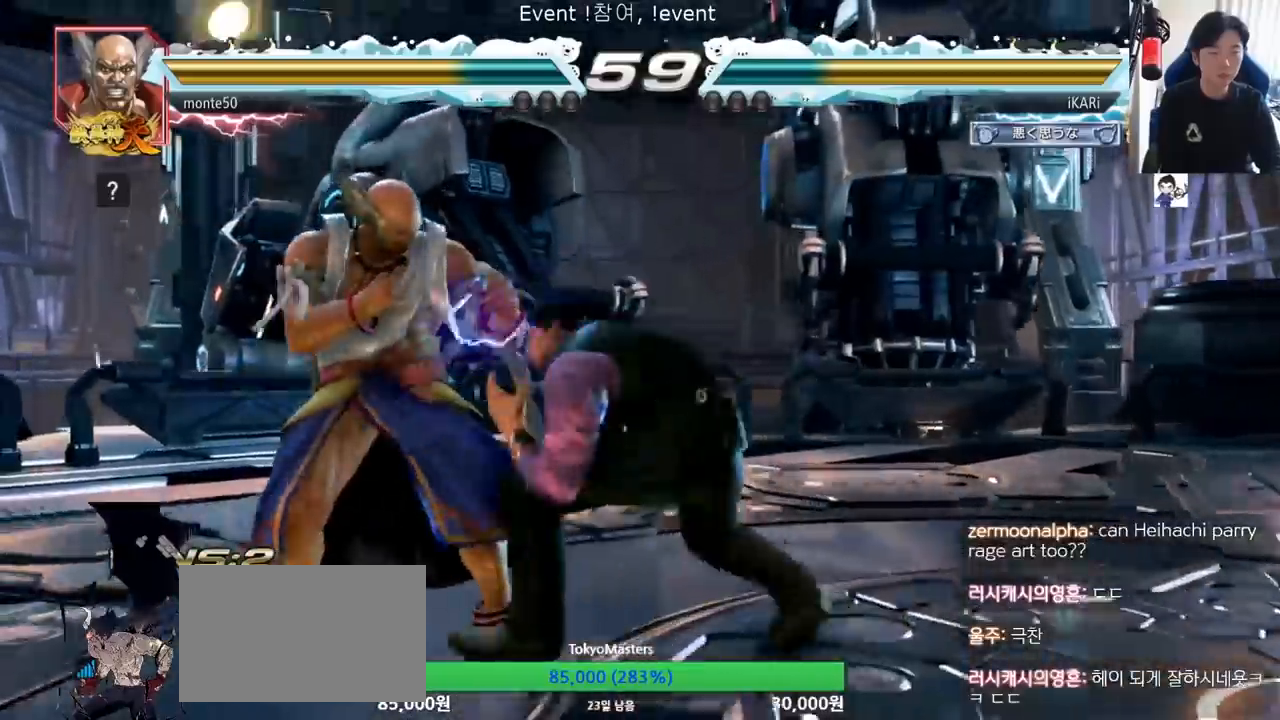
{"buttons": ["SQUARE"], "left_stick": "down-left"}
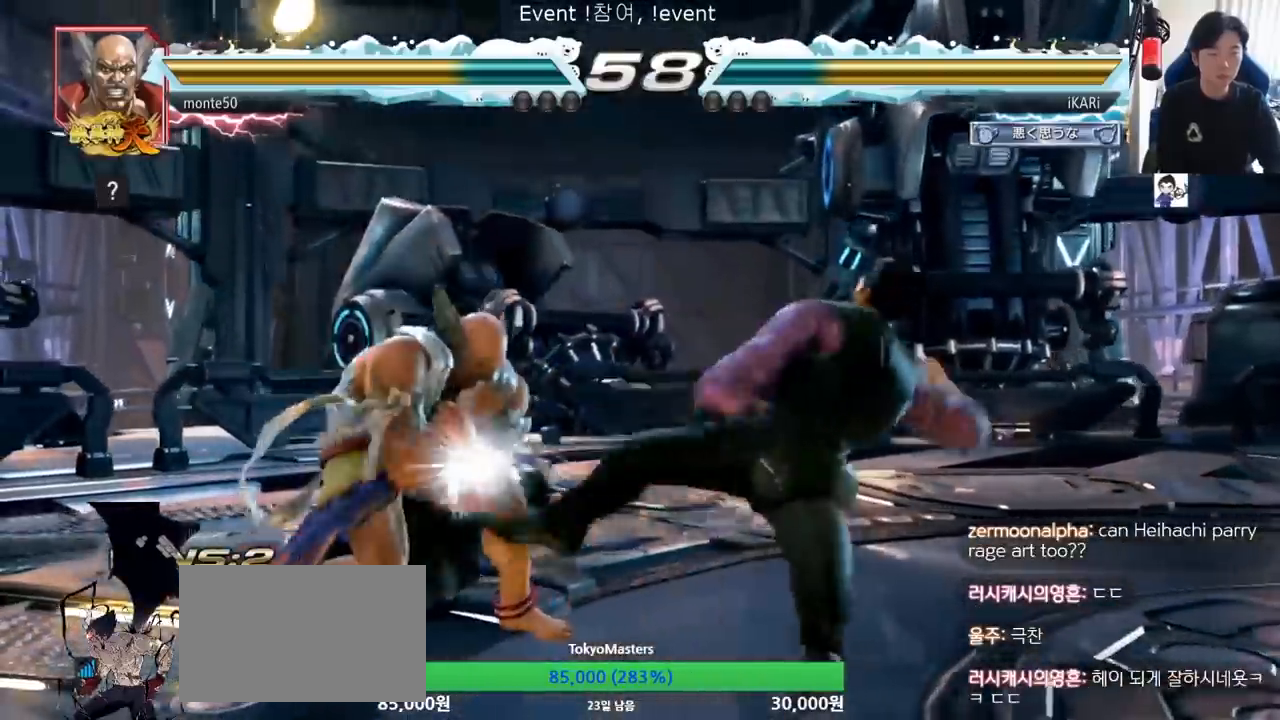
{"buttons": [], "left_stick": "right", "events": [[34, "SQUARE", "up"], [117, "left_stick", "center"], [301, "left_stick", "right"]]}
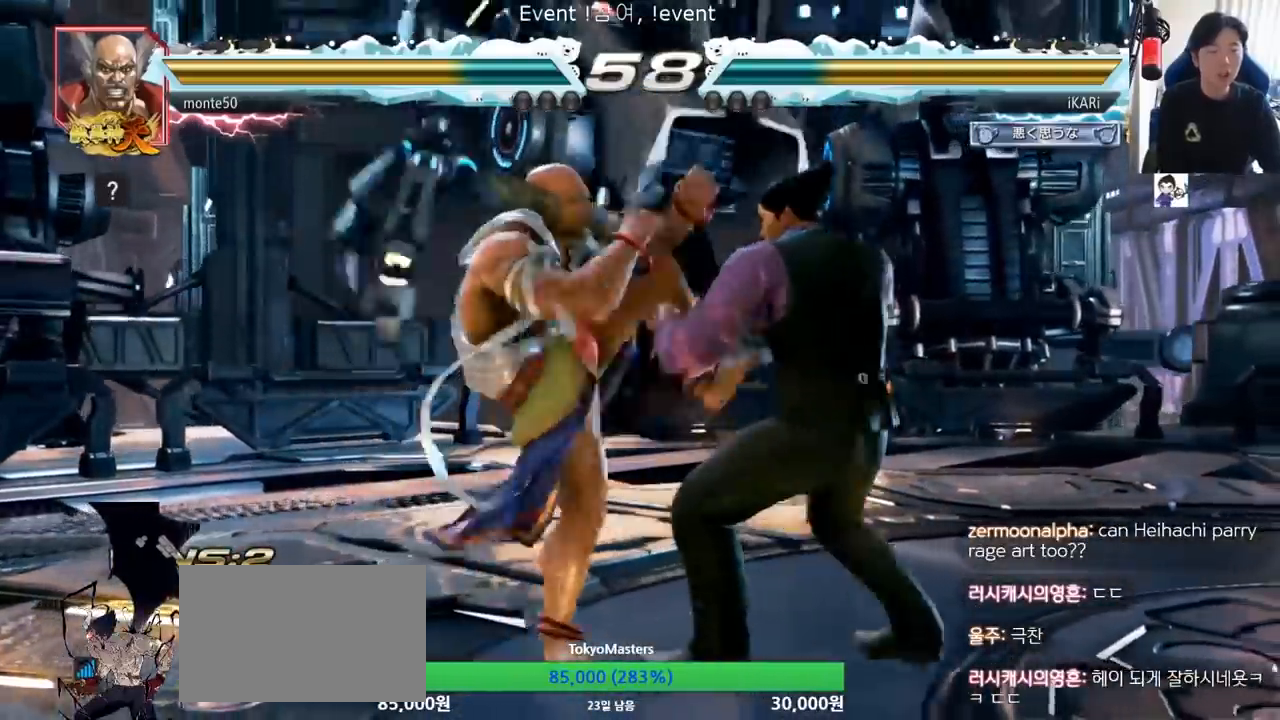
{"buttons": [], "left_stick": "right", "events": []}
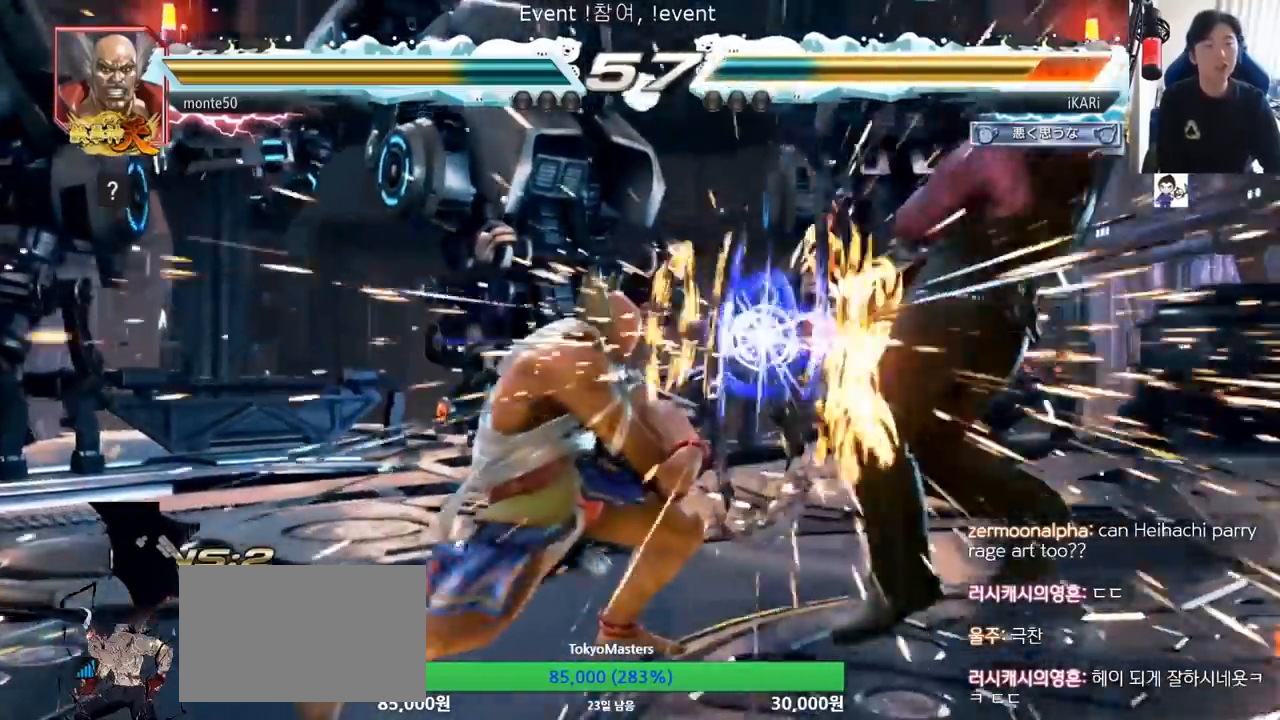
{"buttons": [], "left_stick": "center", "events": [[17, "left_stick", "center"]]}
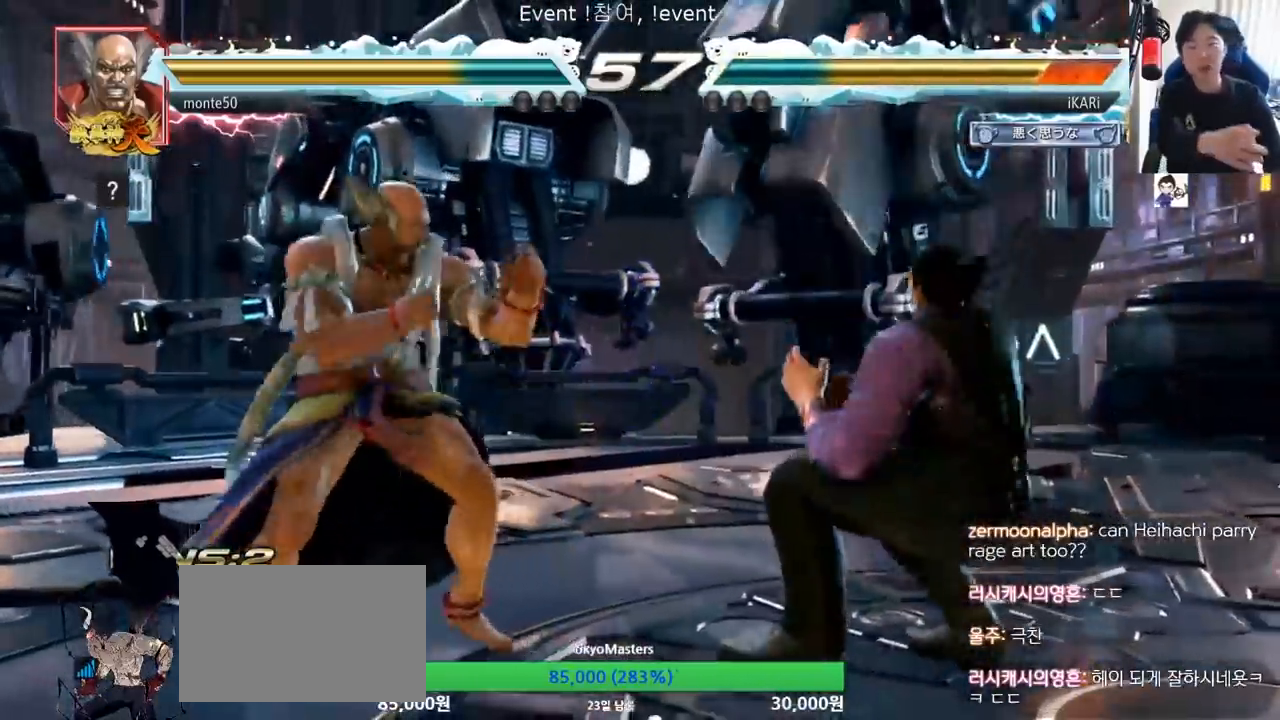
{"buttons": [], "left_stick": "center", "events": [[67, "TRIANGLE", "down"], [100, "SQUARE", "down"], [134, "SQUARE", "up"], [134, "TRIANGLE", "up"], [217, "SQUARE", "down"], [234, "TRIANGLE", "down"], [317, "SQUARE", "up"], [317, "TRIANGLE", "up"], [384, "SQUARE", "down"], [401, "TRIANGLE", "down"], [434, "TRIANGLE", "up"], [451, "SQUARE", "up"]]}
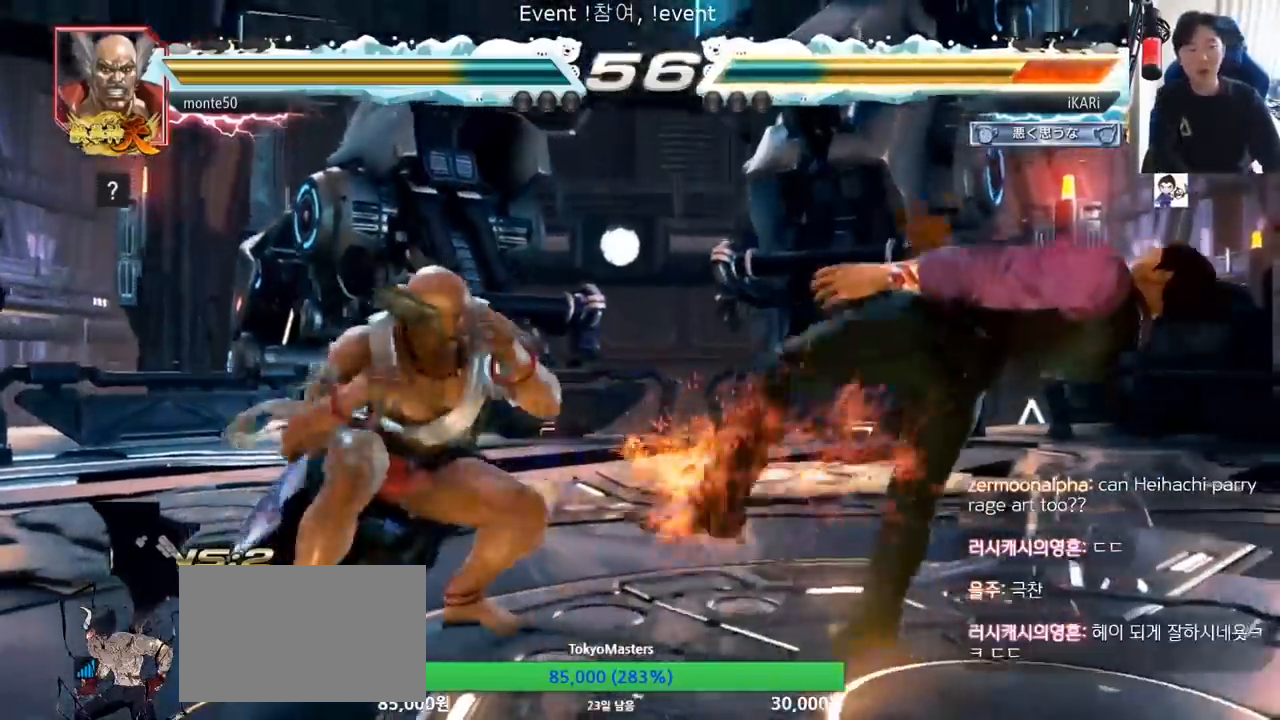
{"buttons": ["SQUARE", "TRIANGLE"], "left_stick": "center", "events": [[33, "SQUARE", "down"], [33, "TRIANGLE", "down"], [100, "TRIANGLE", "up"], [117, "SQUARE", "up"], [167, "TRIANGLE", "down"], [200, "SQUARE", "down"], [267, "TRIANGLE", "up"], [300, "SQUARE", "up"], [333, "TRIANGLE", "down"], [350, "SQUARE", "down"]]}